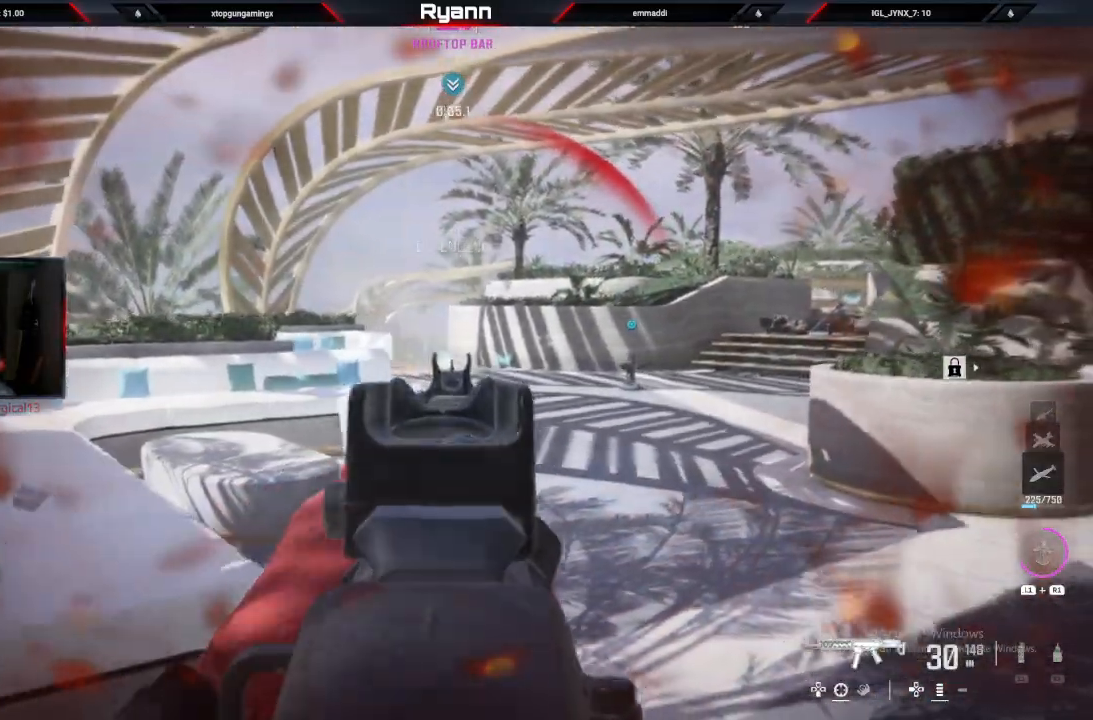
Gameplay with a controller (PlayStation layout); each line is a JSON object with the inputs held at the frame after it. "events" lists button and stick changes between this image and that frame as [ms after this image, input, new state], when the widget could be followed in between.
{"buttons": [], "left_stick": "up-right", "right_stick": "down-right", "events": [[167, "L2", "up"], [200, "right_stick", "down-right"], [250, "left_stick", "up-right"], [317, "L3", "down"], [500, "L3", "up"]]}
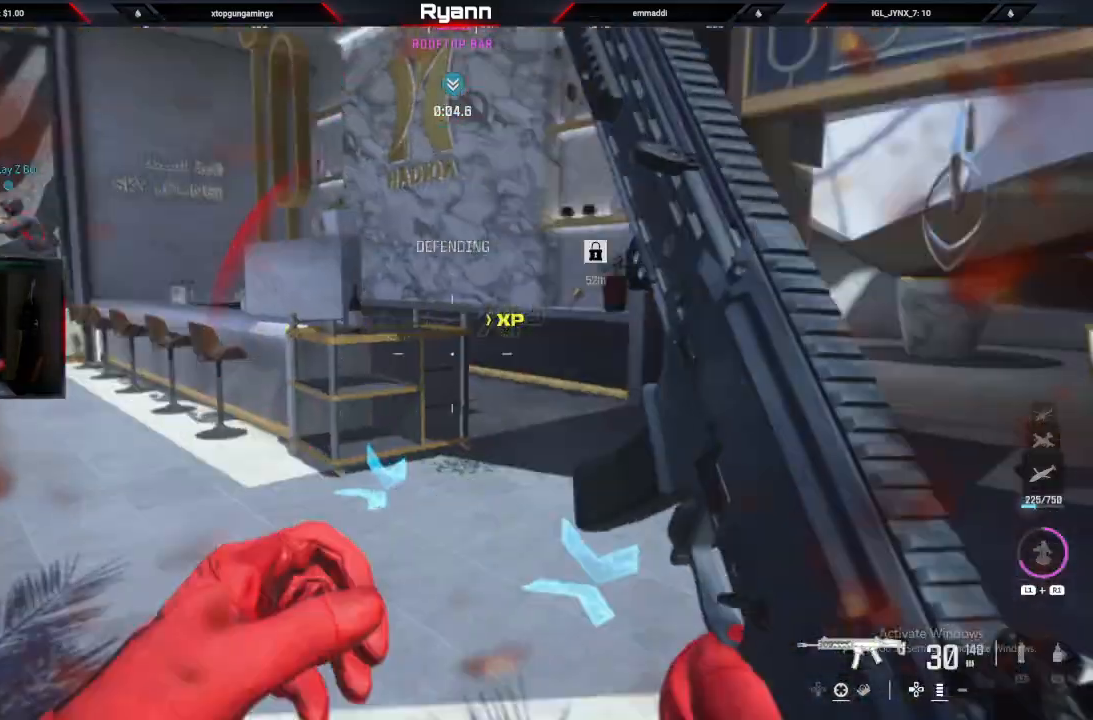
{"buttons": ["CIRCLE"], "left_stick": "up", "right_stick": "center", "events": [[100, "right_stick", "center"], [200, "L3", "down"], [200, "left_stick", "up"], [300, "L3", "up"], [350, "right_stick", "down"], [400, "CIRCLE", "down"], [400, "right_stick", "down-right"], [500, "right_stick", "center"]]}
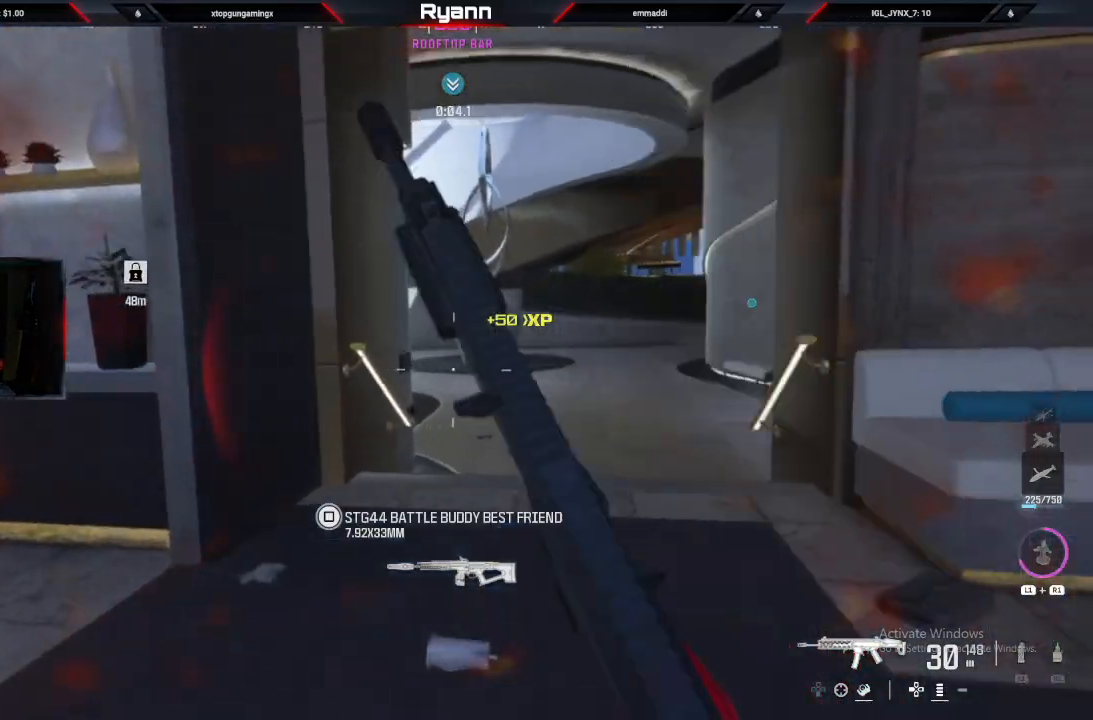
{"buttons": ["L3"], "left_stick": "up", "right_stick": "center", "events": [[33, "CIRCLE", "up"], [67, "CROSS", "down"], [217, "CROSS", "up"], [283, "L3", "down"]]}
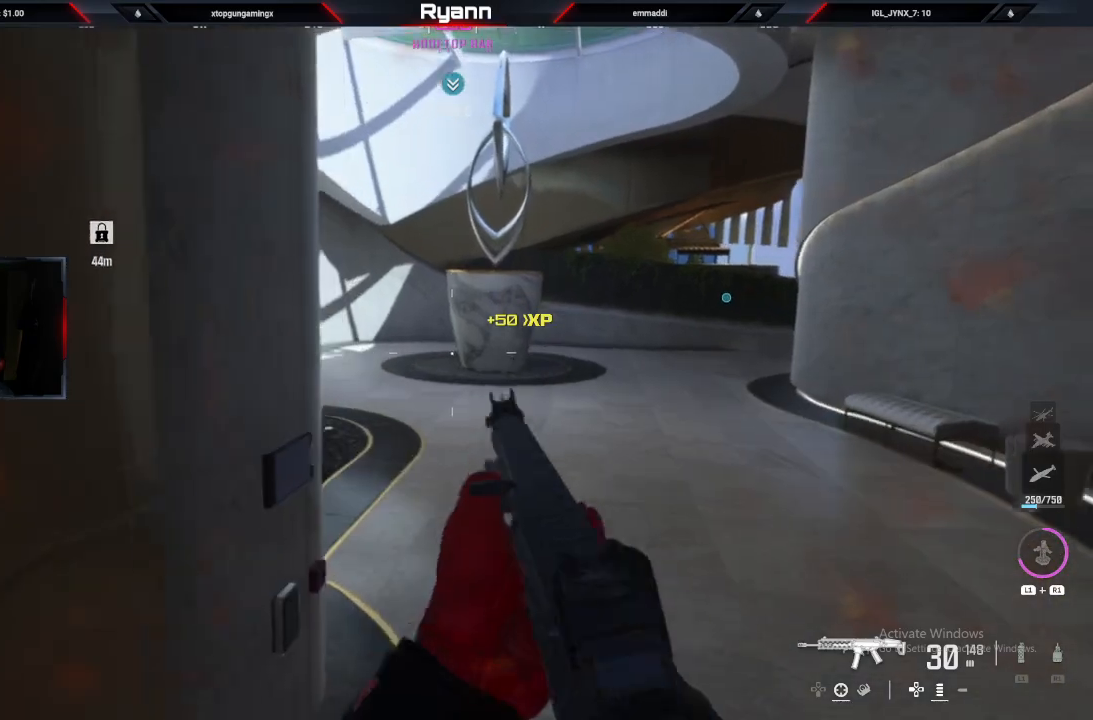
{"buttons": ["CIRCLE"], "left_stick": "up", "right_stick": "left", "events": [[217, "right_stick", "up-left"], [317, "L3", "up"], [433, "right_stick", "left"], [483, "CIRCLE", "down"]]}
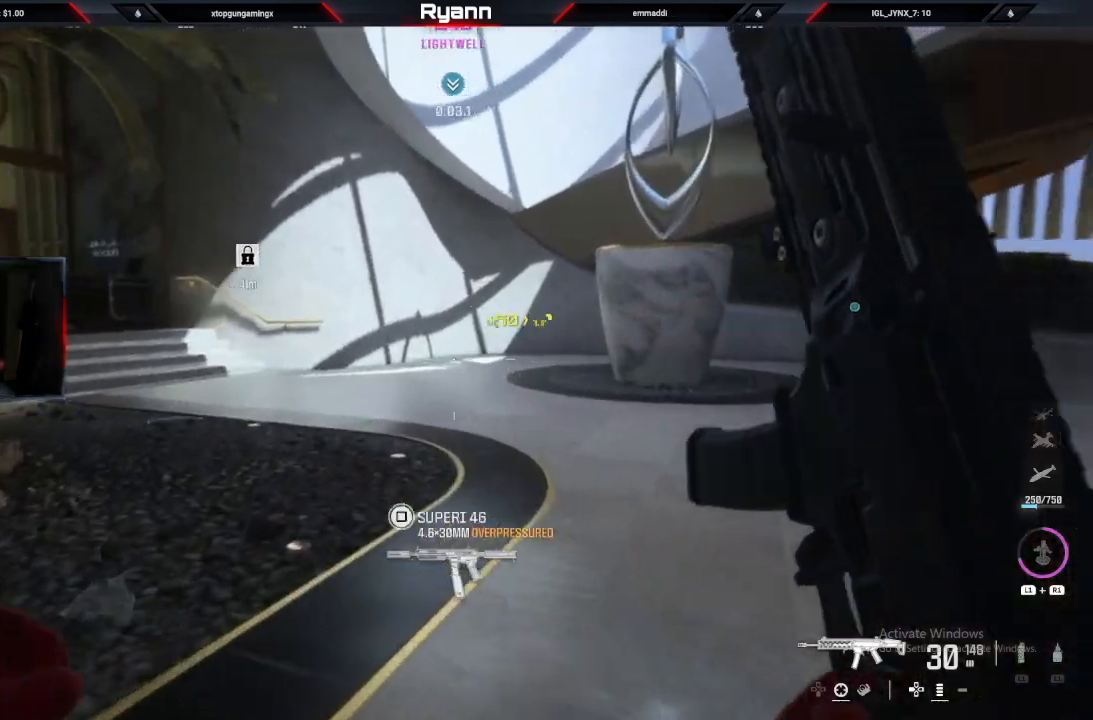
{"buttons": [], "left_stick": "up", "right_stick": "left", "events": [[150, "CIRCLE", "up"], [200, "right_stick", "up-left"], [250, "CROSS", "down"], [400, "CROSS", "up"], [450, "right_stick", "left"]]}
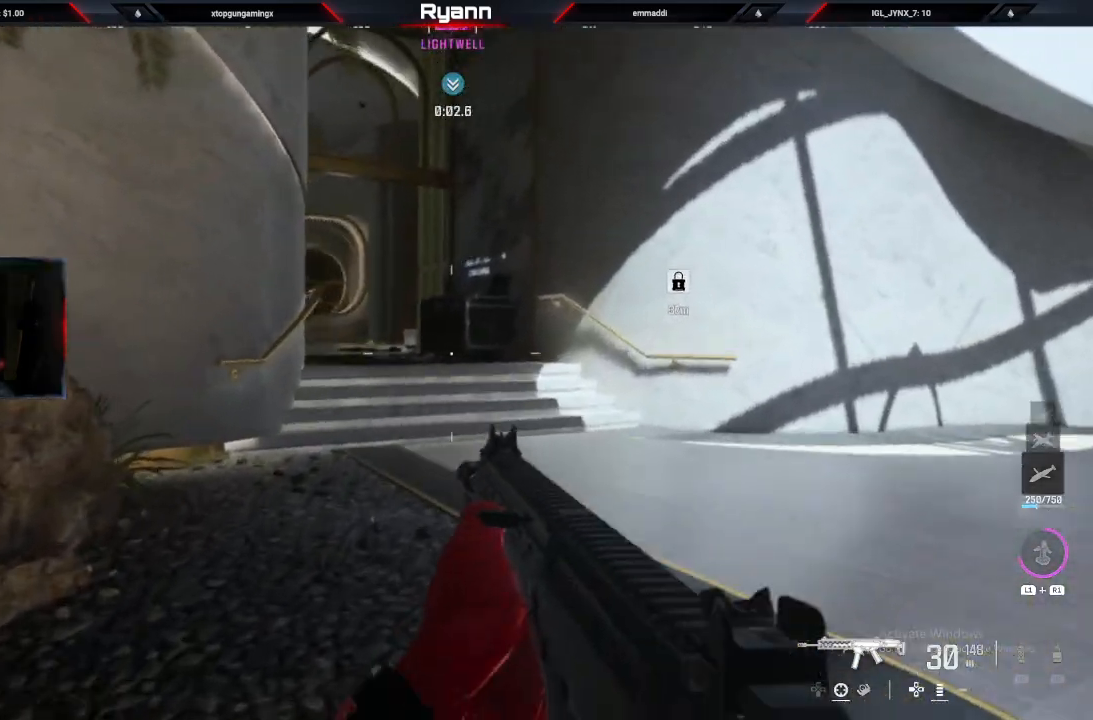
{"buttons": [], "left_stick": "up", "right_stick": "center", "events": [[17, "L2", "down"], [50, "right_stick", "center"], [233, "right_stick", "left"], [267, "L2", "up"], [367, "right_stick", "center"]]}
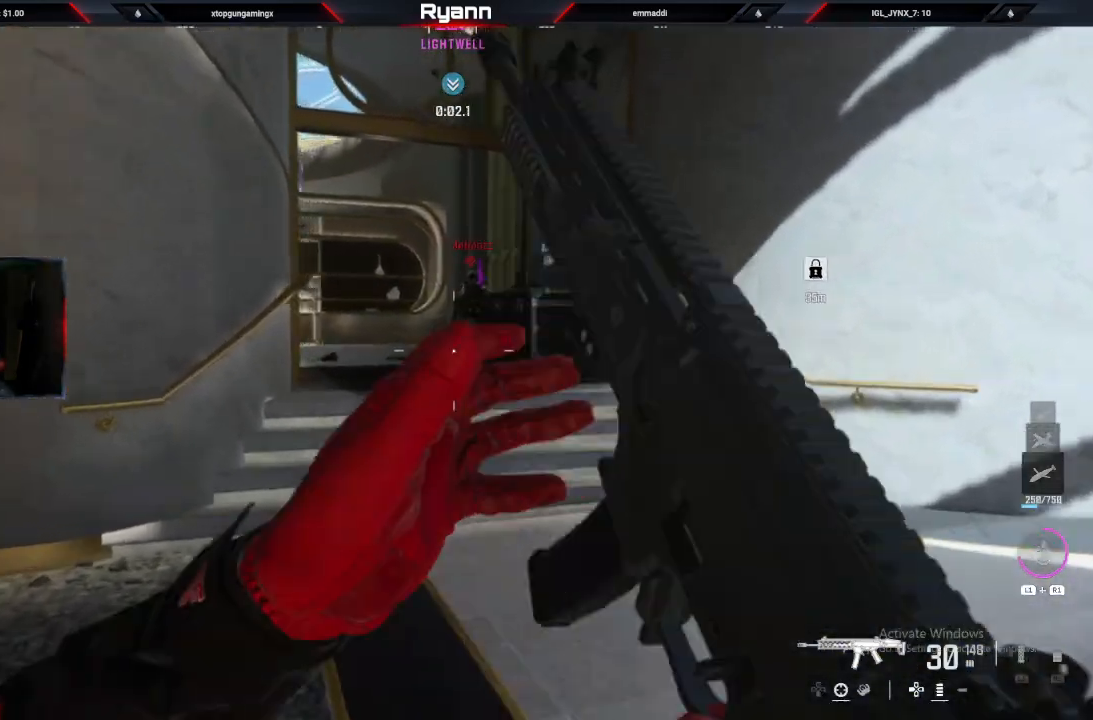
{"buttons": [], "left_stick": "up", "right_stick": "center", "events": [[33, "L2", "down"], [300, "L2", "up"]]}
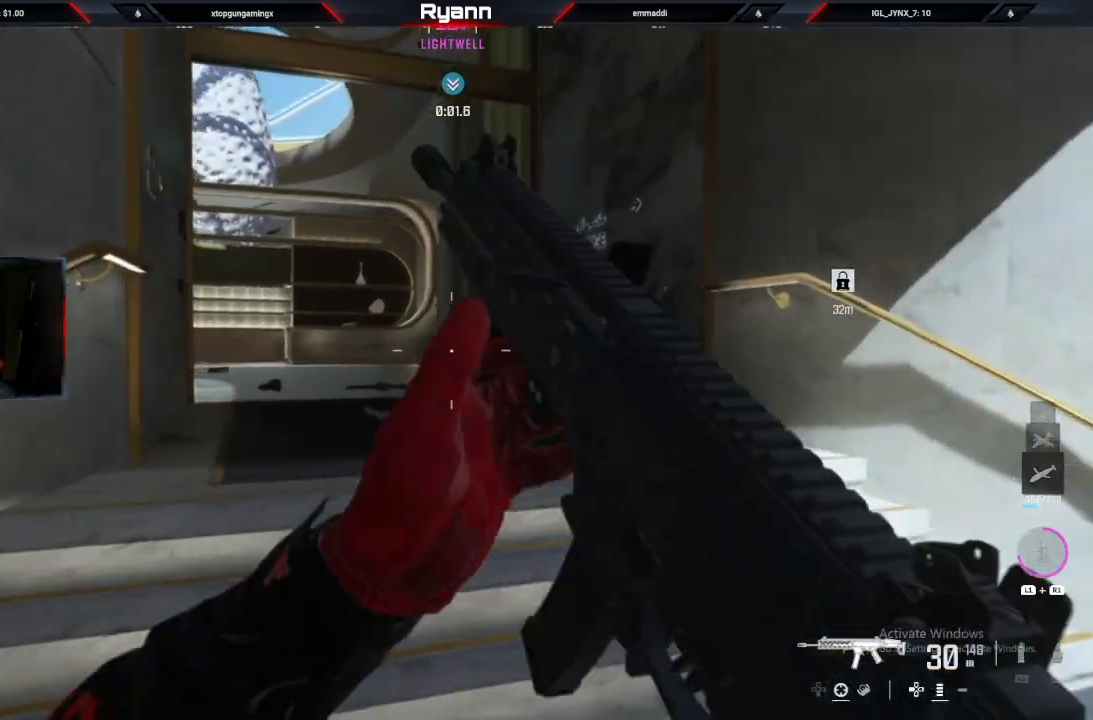
{"buttons": ["CIRCLE"], "left_stick": "up", "right_stick": "center", "events": [[17, "L3", "down"], [133, "L3", "up"], [367, "CIRCLE", "down"]]}
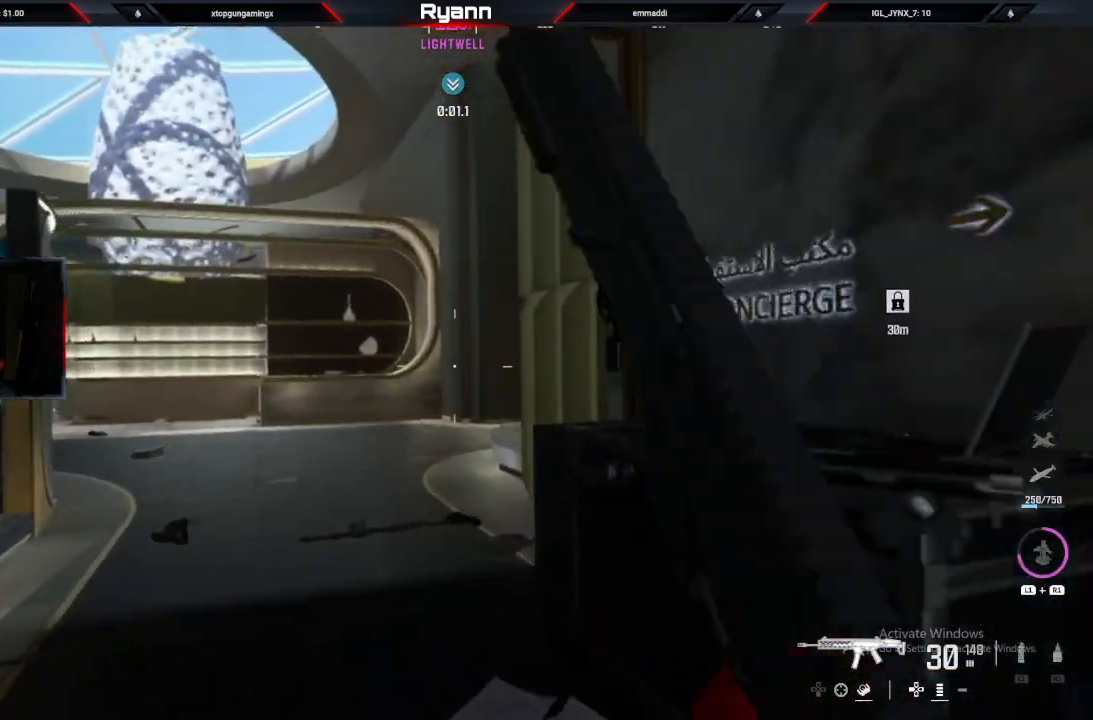
{"buttons": [], "left_stick": "up", "right_stick": "right", "events": [[17, "CIRCLE", "up"], [67, "right_stick", "down"], [117, "CROSS", "down"], [200, "CROSS", "up"], [317, "L3", "down"], [417, "right_stick", "right"], [483, "L3", "up"]]}
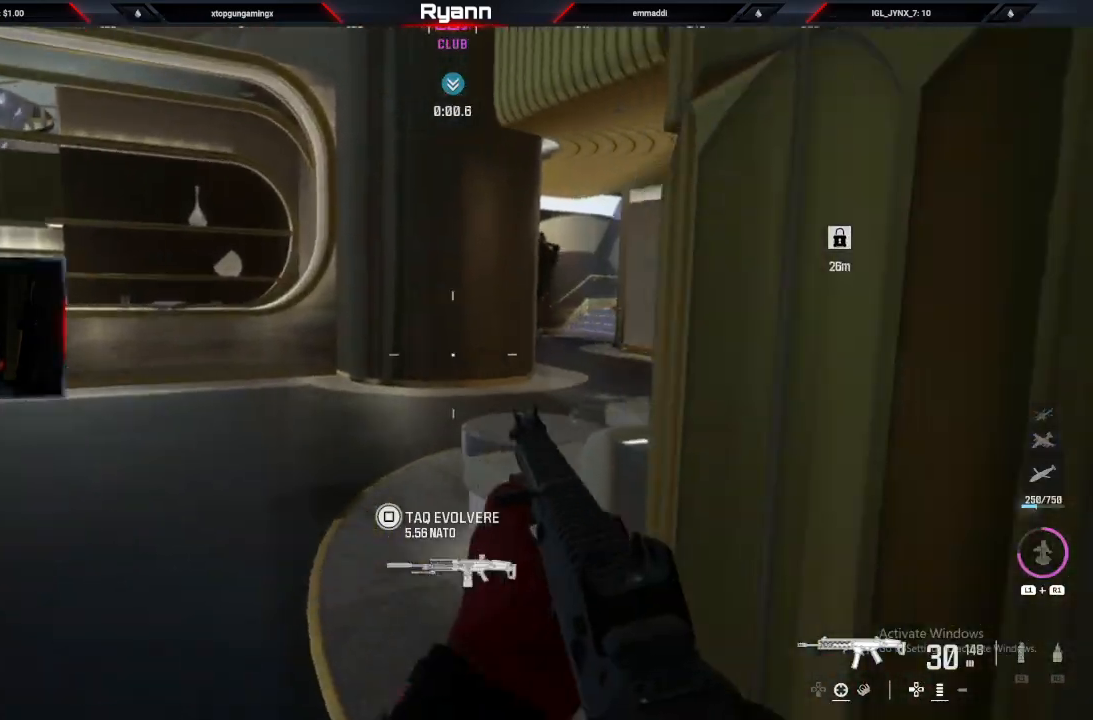
{"buttons": [], "left_stick": "up-right", "right_stick": "up-right", "events": [[150, "right_stick", "center"], [450, "left_stick", "up-right"], [450, "right_stick", "up-right"]]}
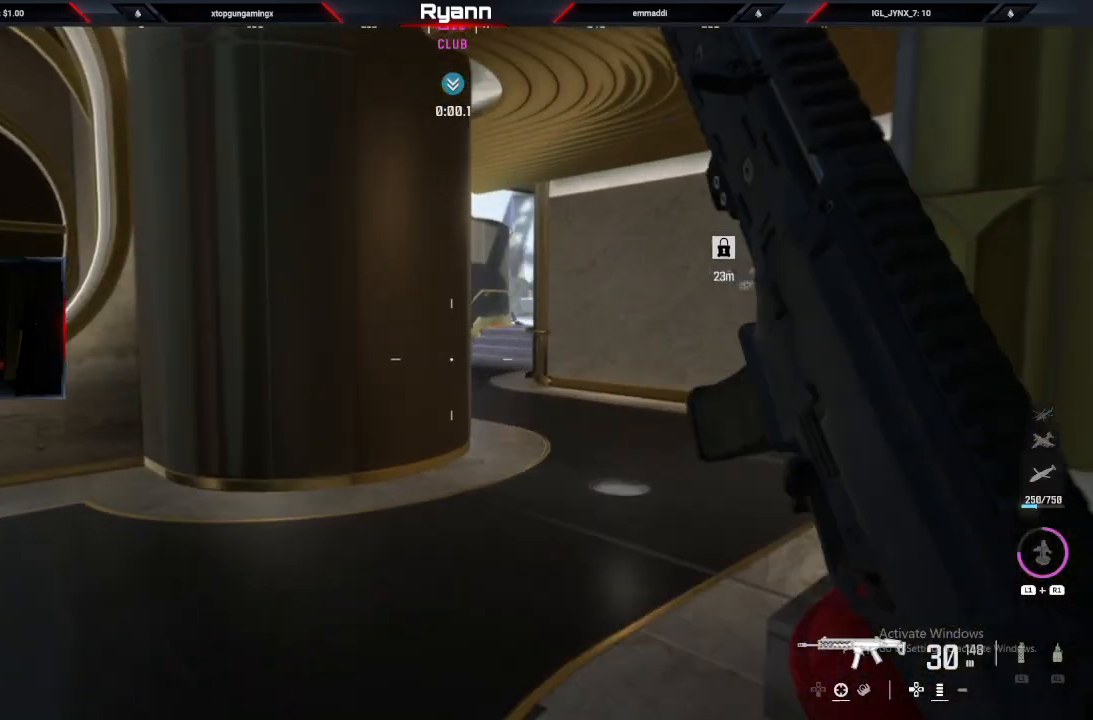
{"buttons": [], "left_stick": "up-right", "right_stick": "center", "events": [[50, "right_stick", "center"]]}
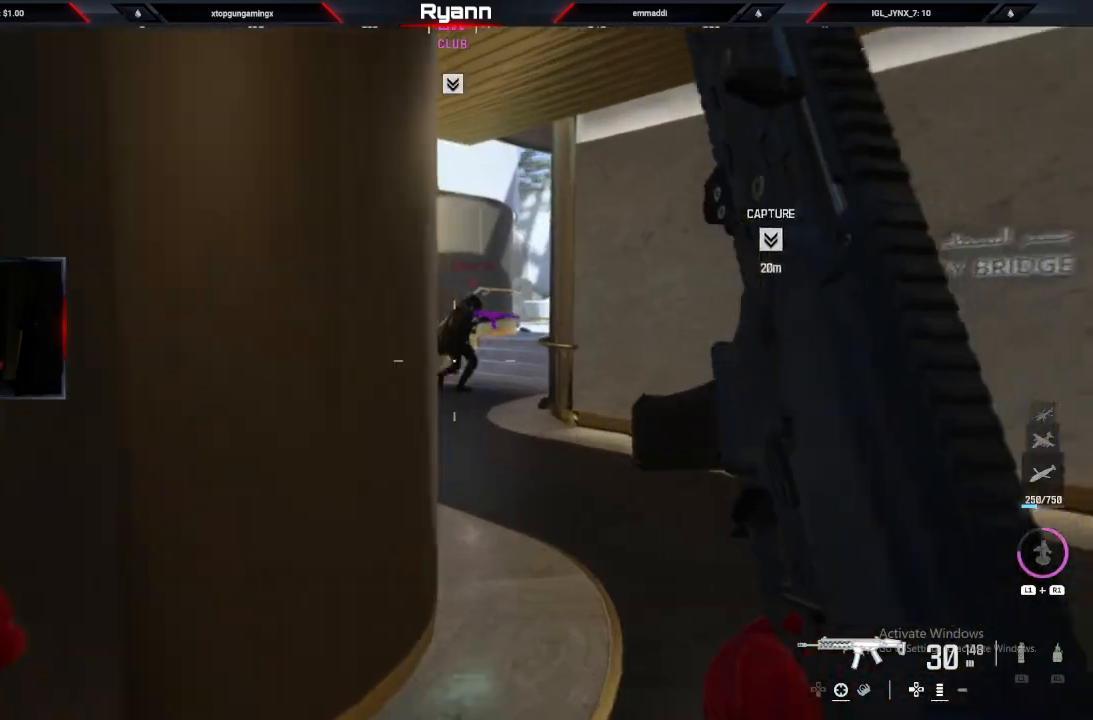
{"buttons": ["L2", "R2"], "left_stick": "up", "right_stick": "up", "events": [[117, "L2", "down"], [183, "R2", "down"], [233, "left_stick", "up"], [300, "right_stick", "up"]]}
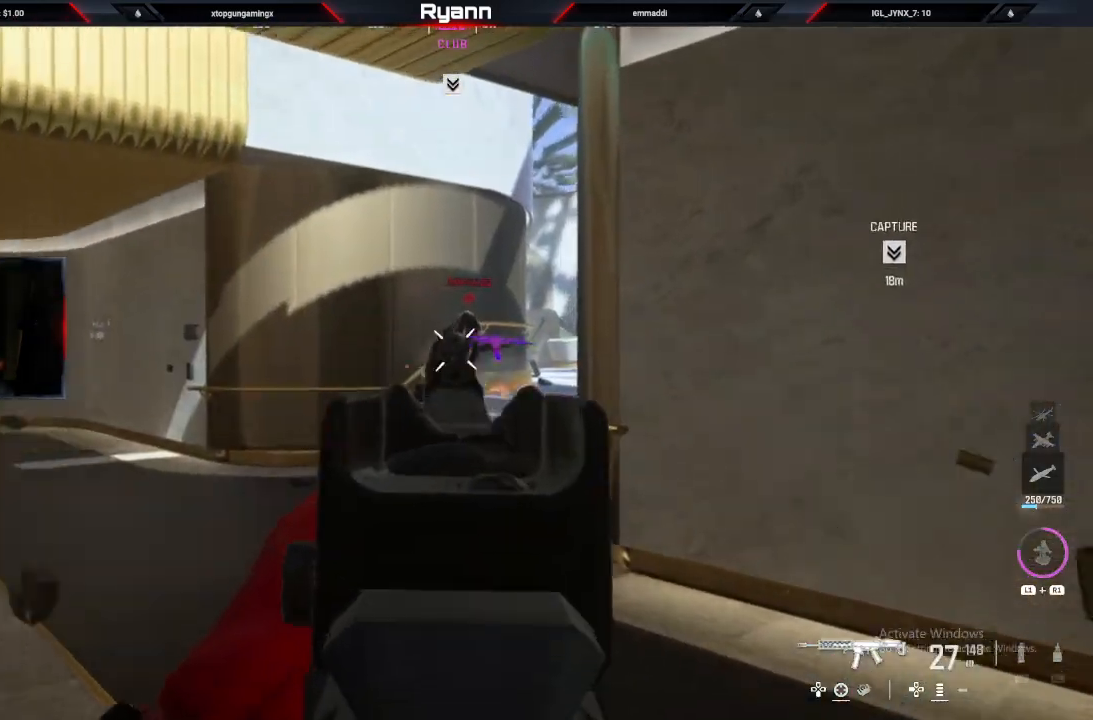
{"buttons": ["L3"], "left_stick": "up", "right_stick": "down-left", "events": [[150, "right_stick", "right"], [283, "right_stick", "down-left"], [317, "L2", "up"], [333, "R2", "up"], [400, "L3", "down"]]}
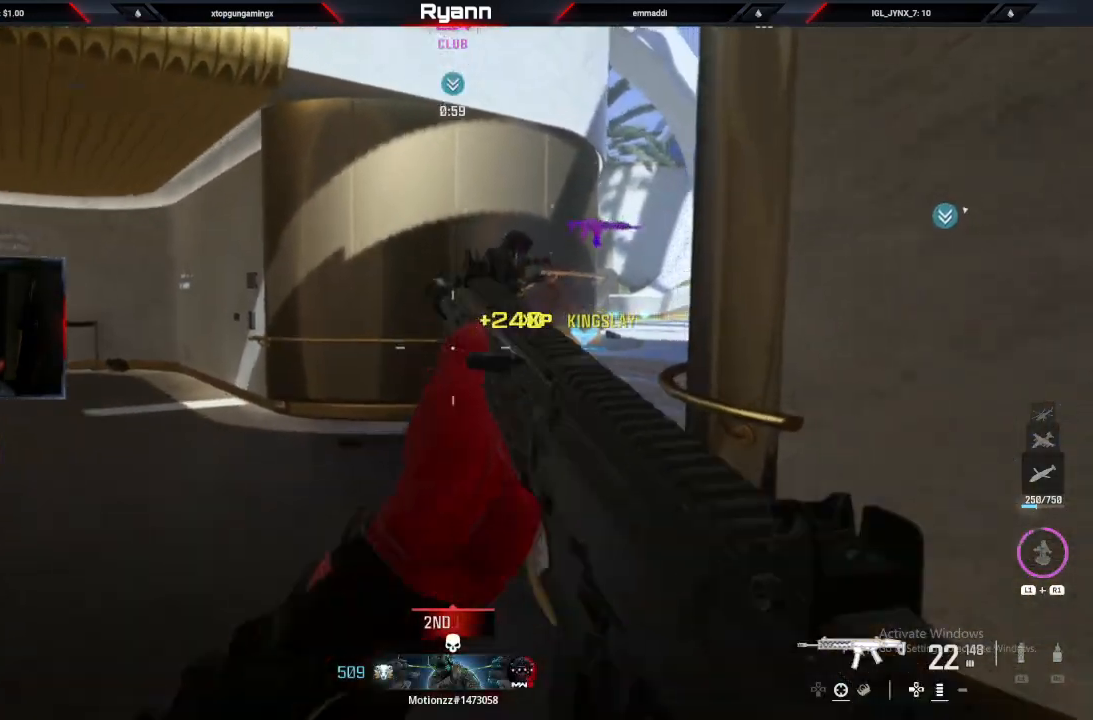
{"buttons": ["L1", "R1"], "left_stick": "up", "right_stick": "up-right", "events": [[50, "L3", "up"], [67, "right_stick", "right"], [483, "right_stick", "up-right"], [500, "L1", "down"], [500, "R1", "down"]]}
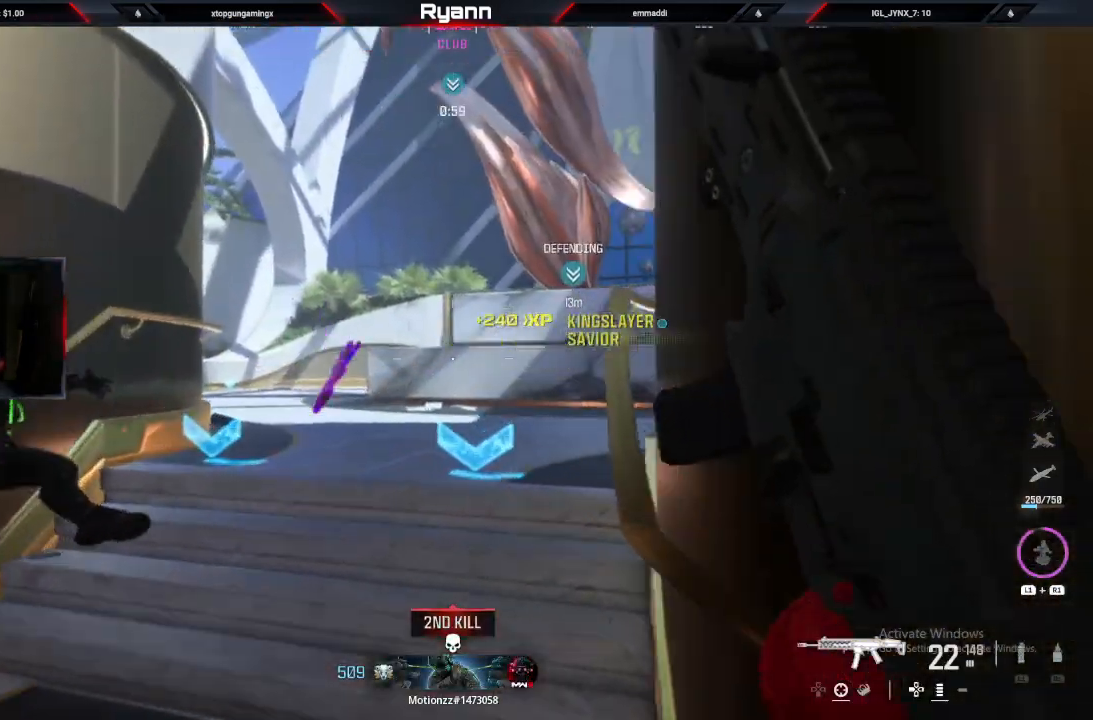
{"buttons": [], "left_stick": "up", "right_stick": "left", "events": [[100, "right_stick", "center"], [133, "R1", "up"], [167, "L1", "up"], [300, "CROSS", "down"], [367, "CROSS", "up"], [400, "right_stick", "left"]]}
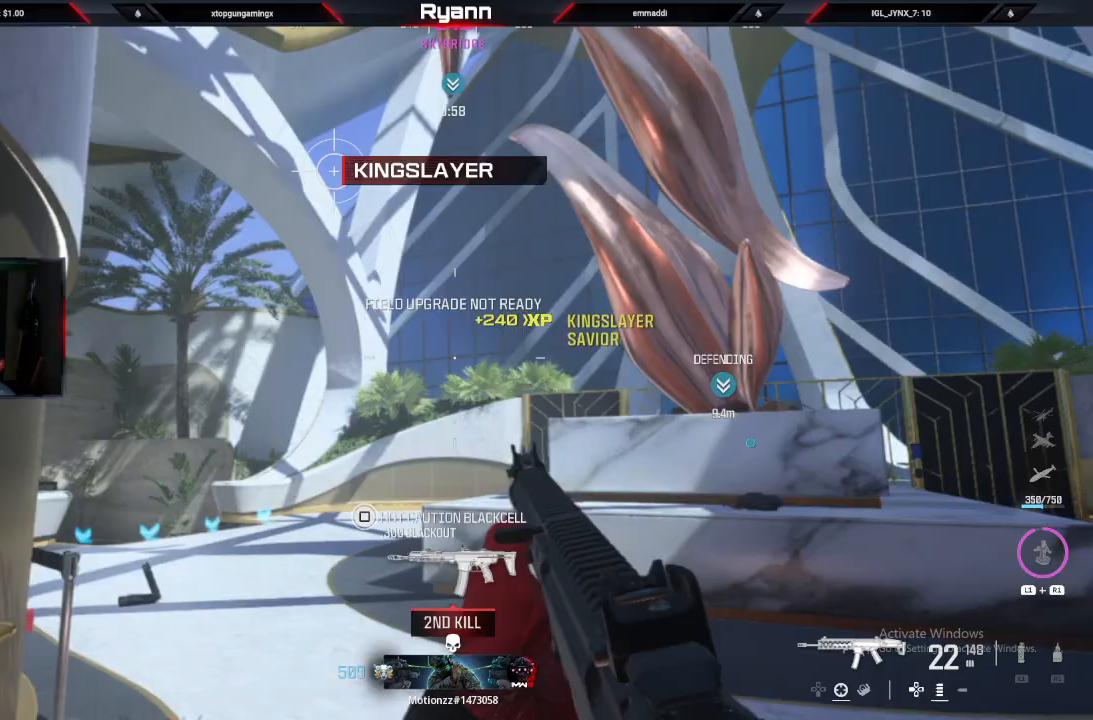
{"buttons": [], "left_stick": "up", "right_stick": "left", "events": [[50, "right_stick", "center"], [200, "right_stick", "down-left"], [417, "right_stick", "left"]]}
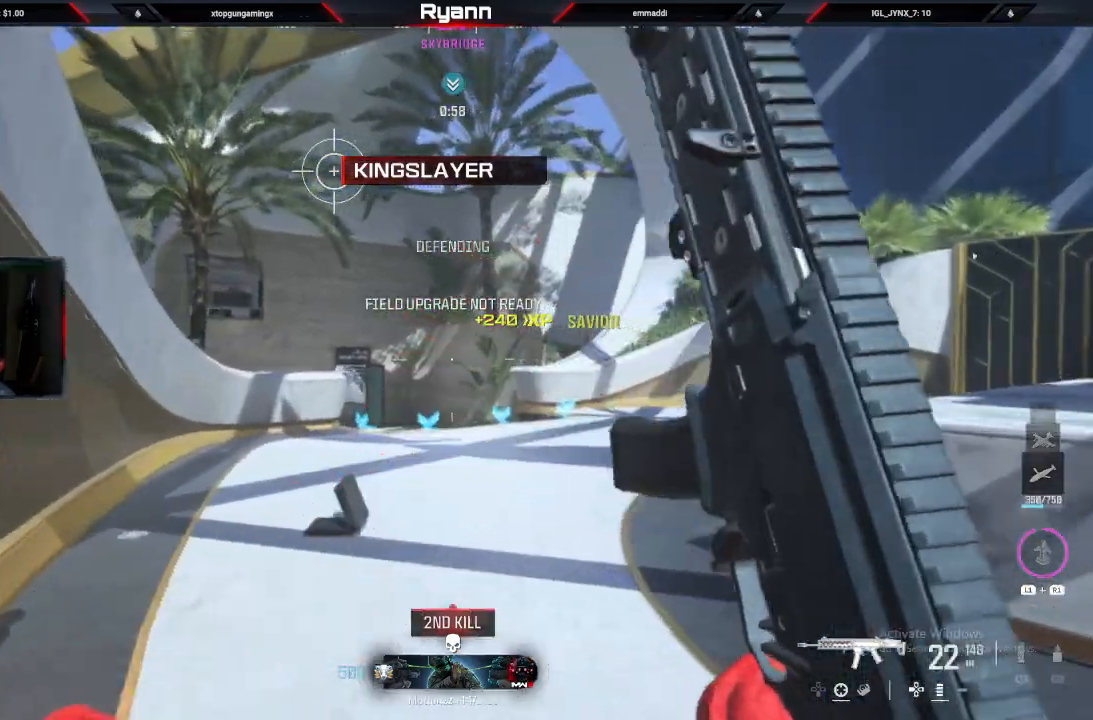
{"buttons": [], "left_stick": "up", "right_stick": "left", "events": []}
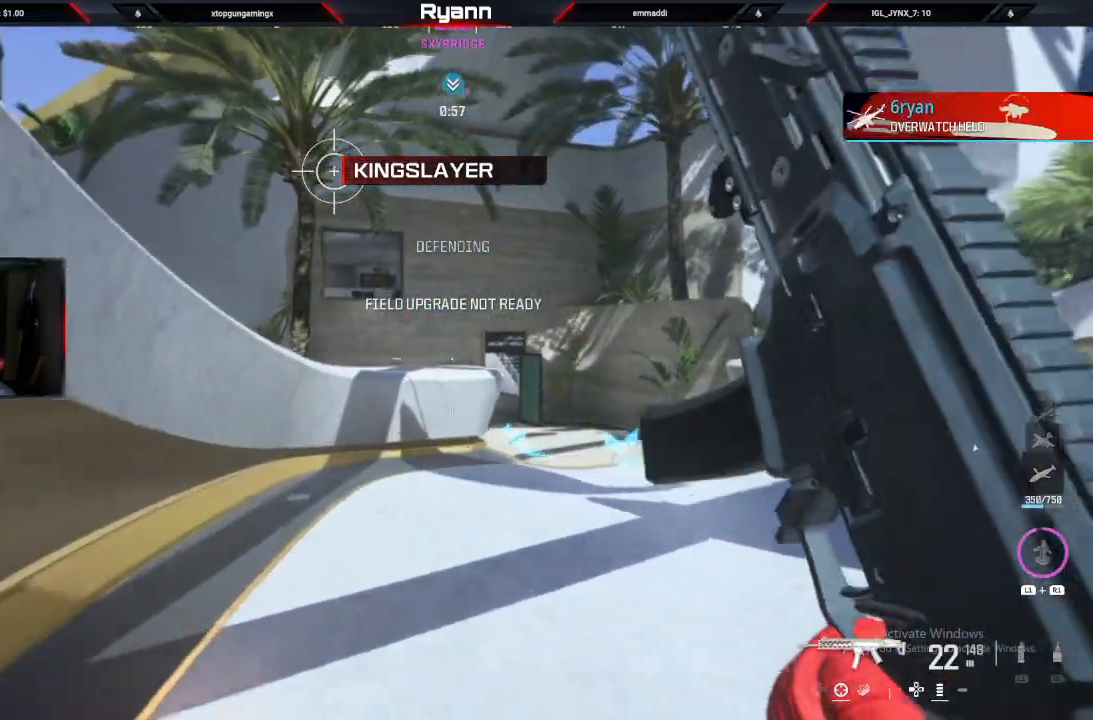
{"buttons": ["CIRCLE"], "left_stick": "up", "right_stick": "down", "events": [[367, "CIRCLE", "down"], [367, "right_stick", "down"]]}
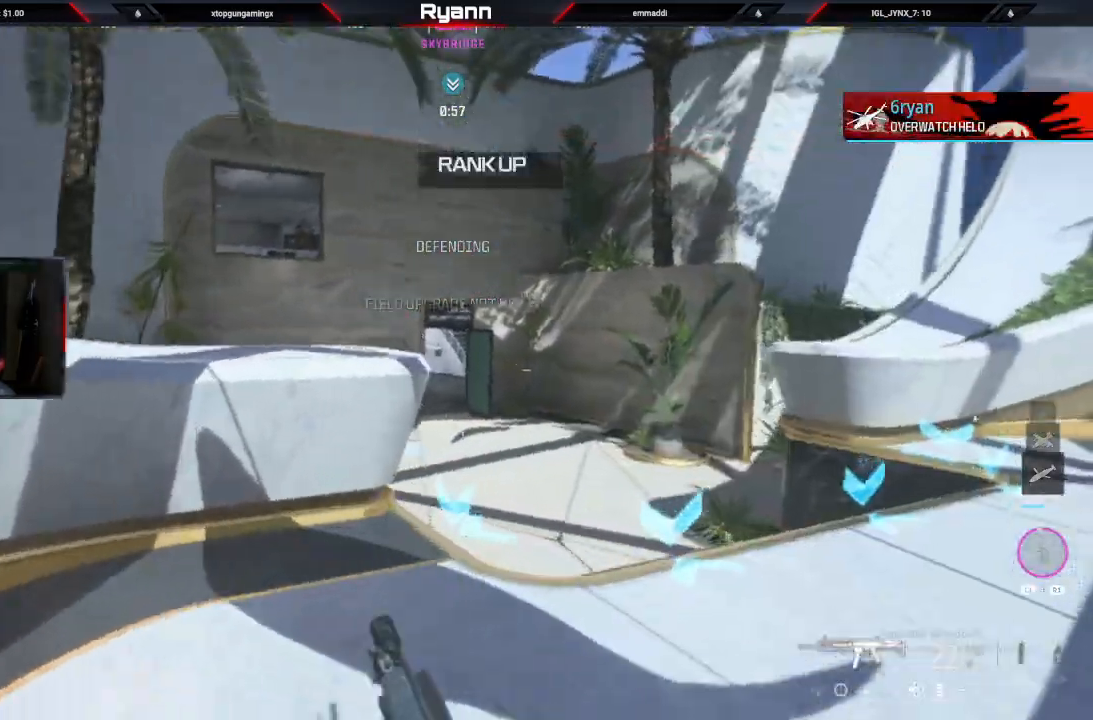
{"buttons": ["L3"], "left_stick": "up", "right_stick": "left", "events": [[67, "CIRCLE", "up"], [83, "CROSS", "down"], [217, "CROSS", "up"], [300, "right_stick", "left"], [367, "L3", "down"]]}
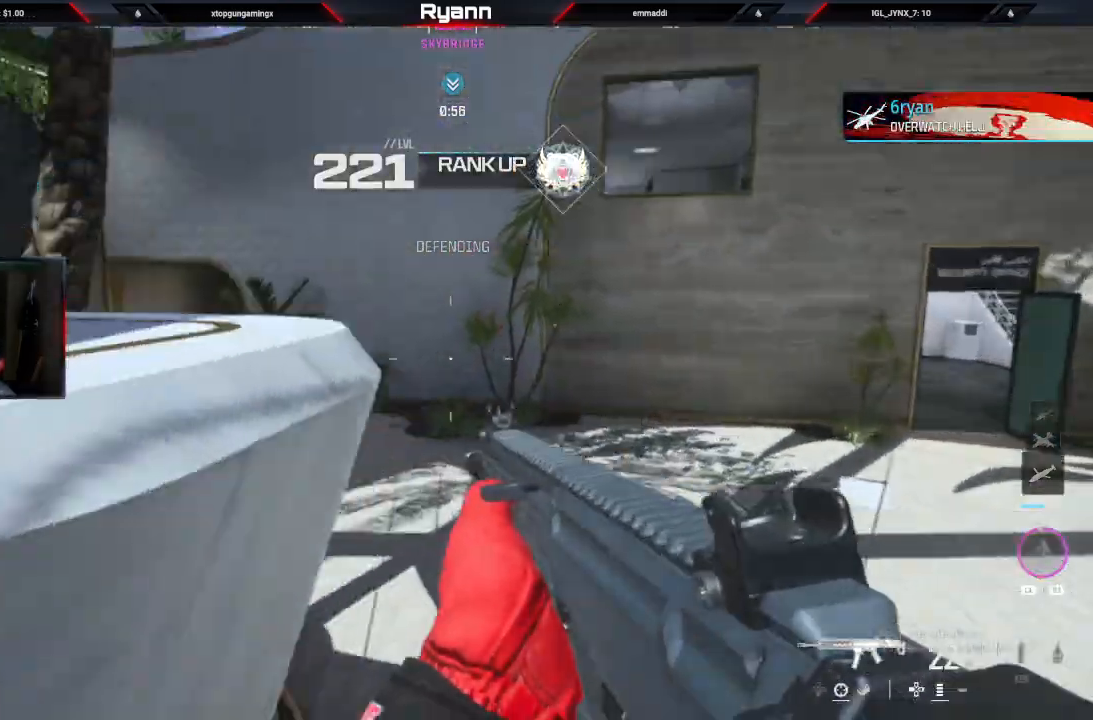
{"buttons": [], "left_stick": "up", "right_stick": "left"}